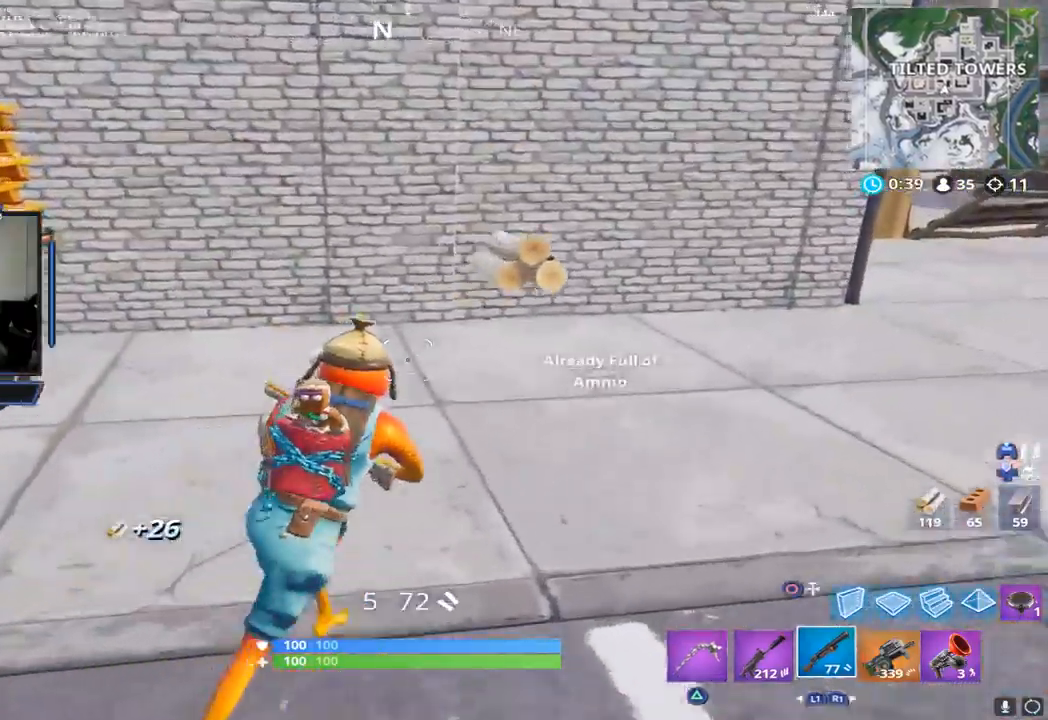
Gameplay with a controller (PlayStation layout); each line is a JSON object with the inputs held at the frame after it. "events" lists button and stick changes between this image and that frame as [ms after this image, input, new state], when the widget could be followed in between. Not read: DPAD_DOWN L3 R3 SELECT.
{"buttons": [], "events": [[401, "R1", "down"], [505, "R1", "up"]]}
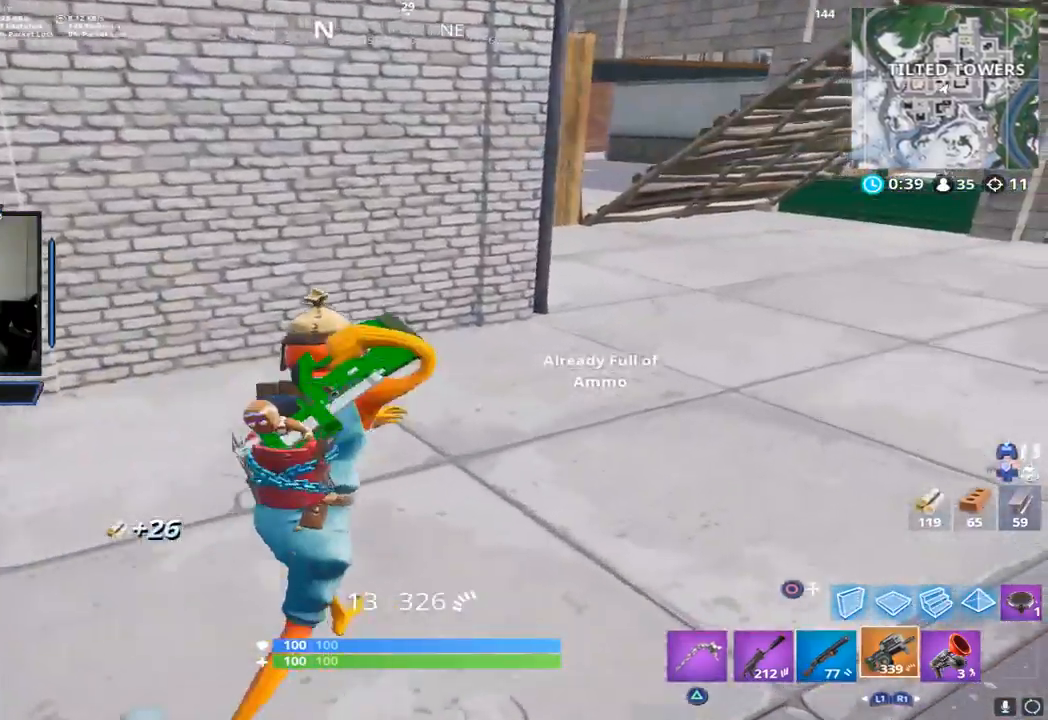
{"buttons": [], "events": [[261, "SQUARE", "down"], [314, "SQUARE", "up"]]}
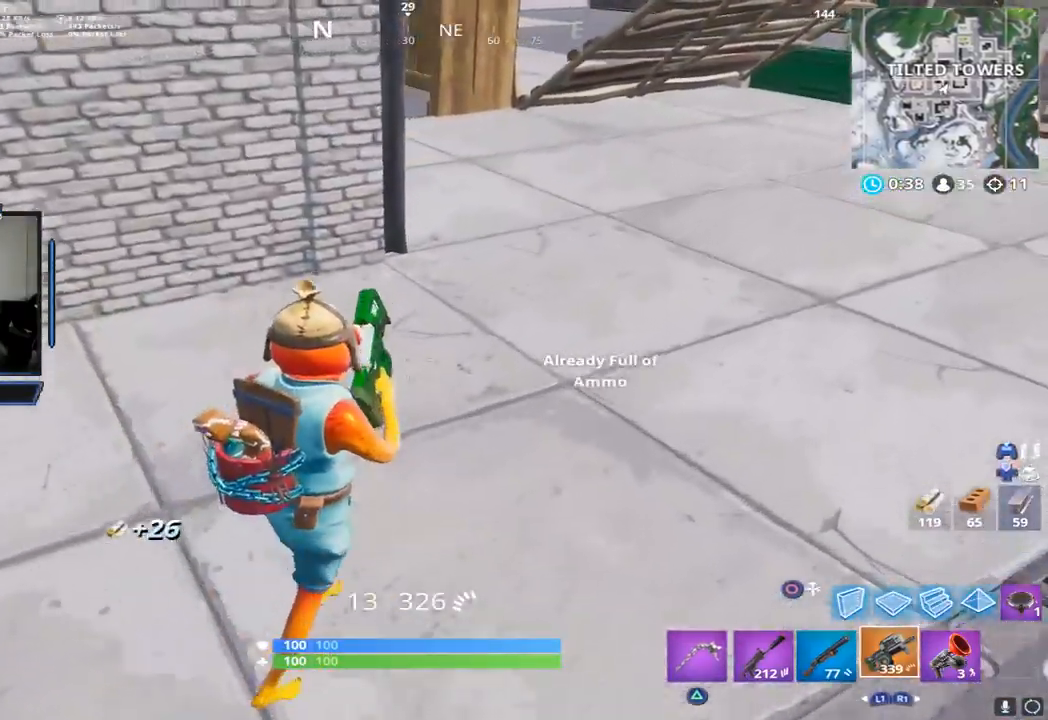
{"buttons": [], "events": [[314, "CROSS", "down"], [383, "SQUARE", "down"], [453, "CROSS", "up"], [470, "SQUARE", "up"]]}
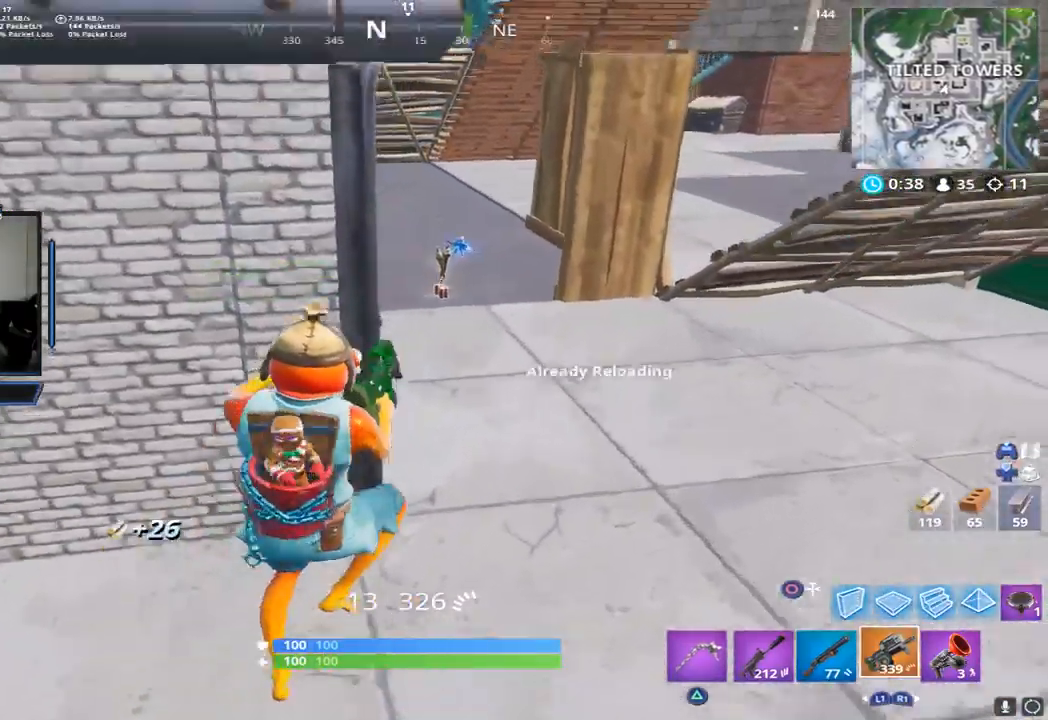
{"buttons": [], "events": []}
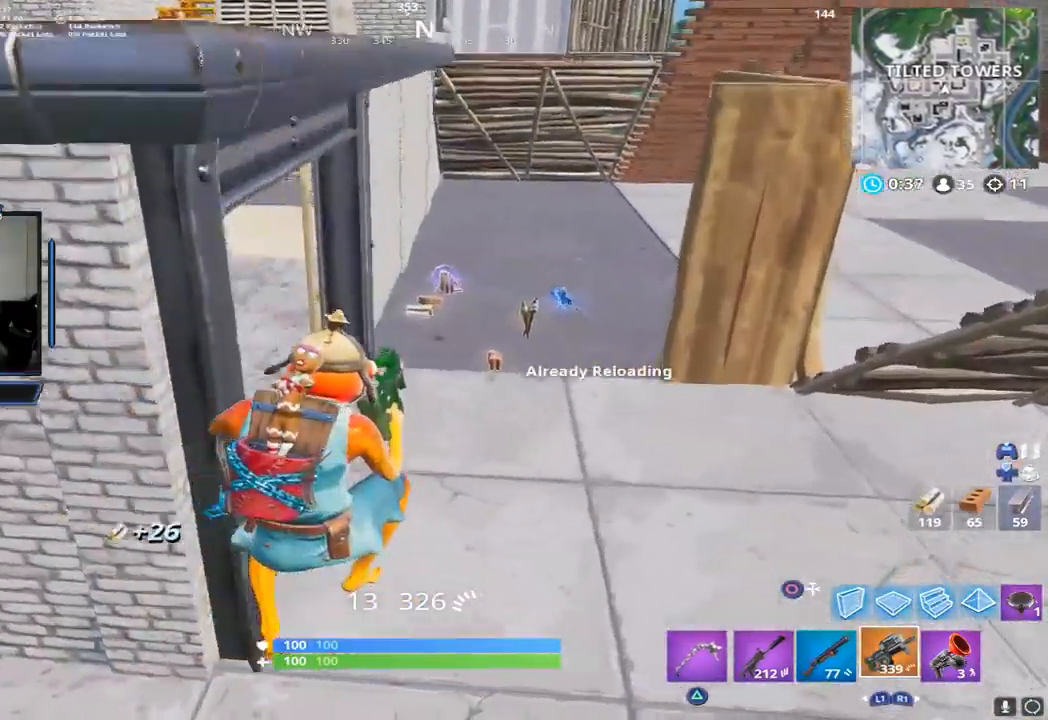
{"buttons": [], "events": [[70, "START", "down"], [139, "R2", "down"], [157, "START", "up"], [244, "R2", "up"]]}
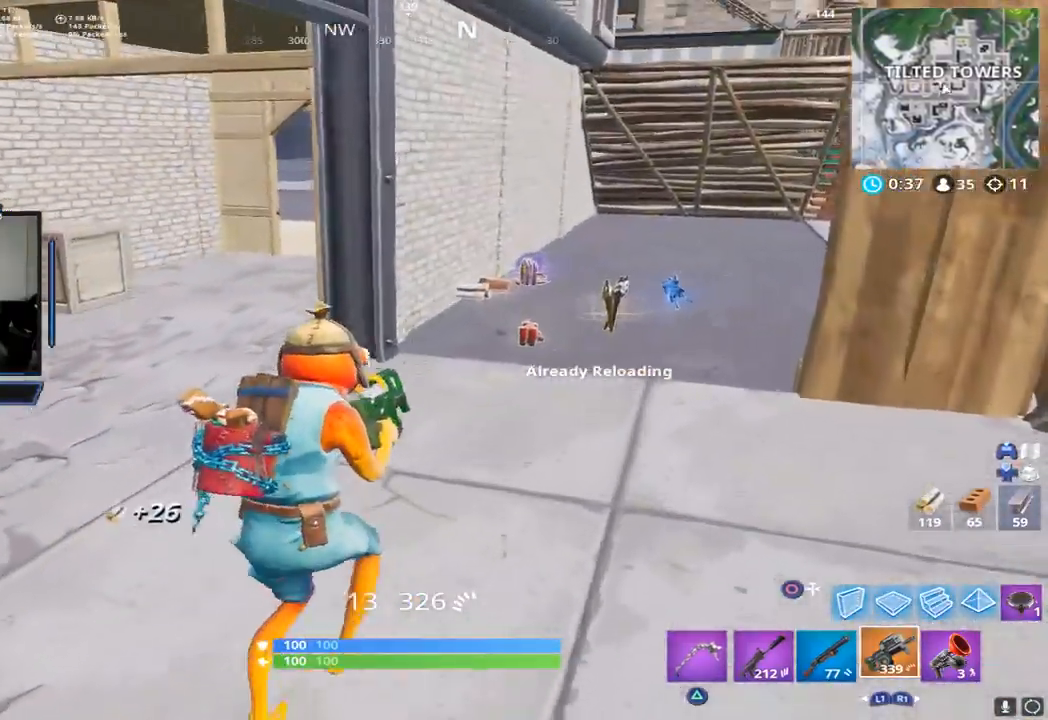
{"buttons": [], "events": [[348, "SQUARE", "down"], [435, "SQUARE", "up"]]}
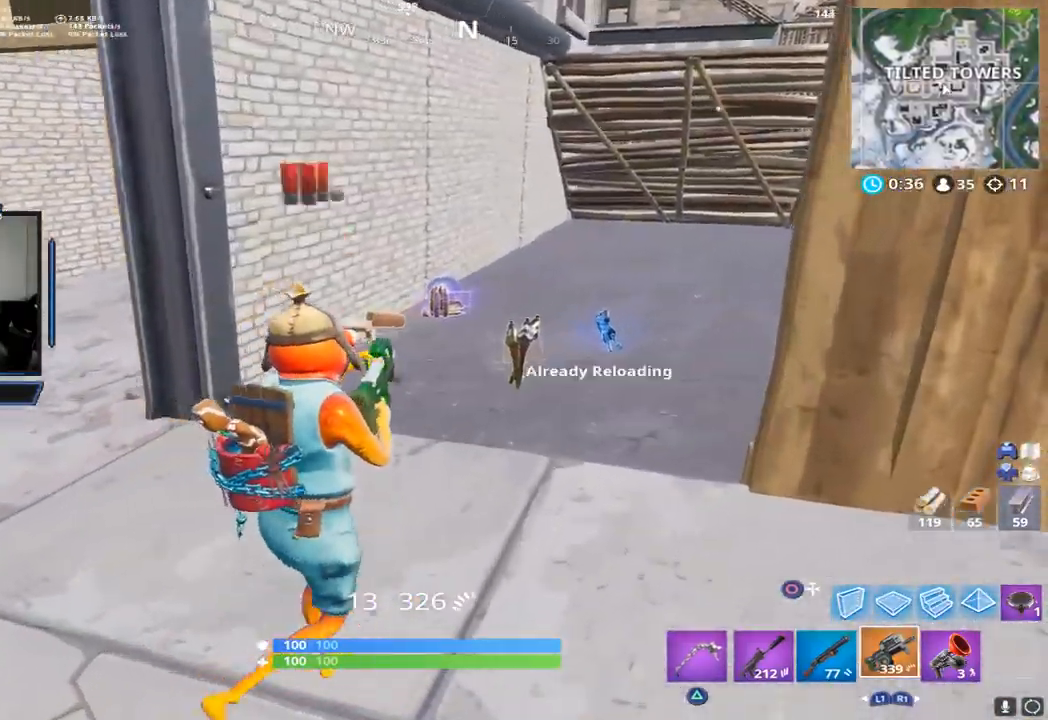
{"buttons": ["SQUARE"], "events": [[435, "SQUARE", "down"]]}
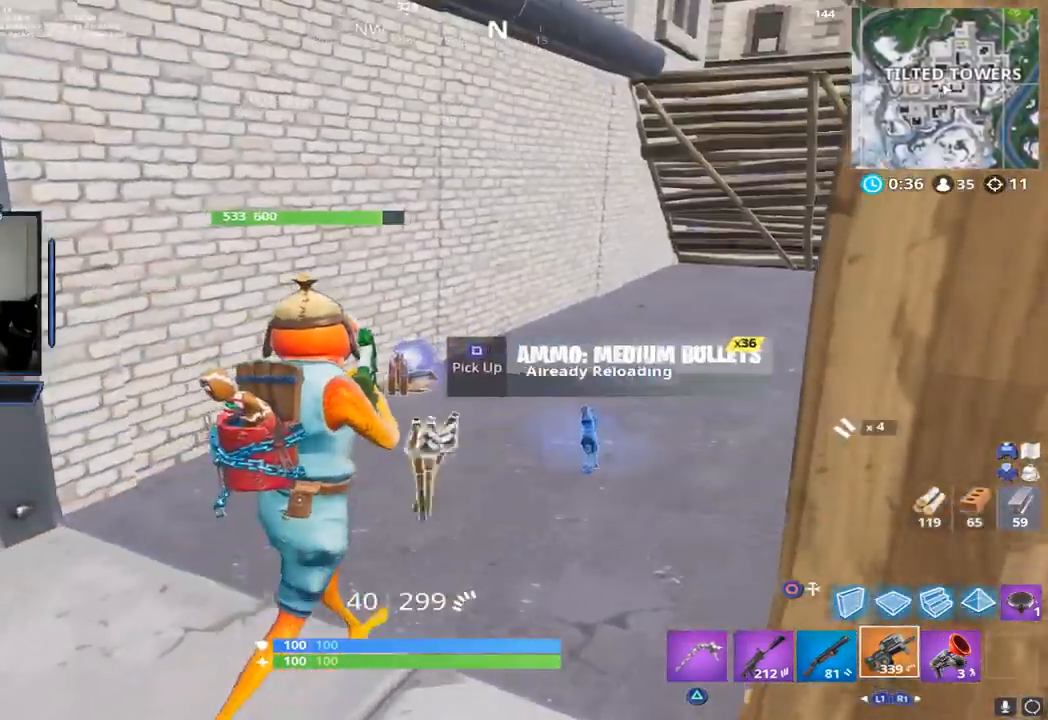
{"buttons": [], "events": [[35, "SQUARE", "up"], [87, "SQUARE", "down"], [174, "SQUARE", "up"], [244, "SQUARE", "down"], [418, "SQUARE", "up"]]}
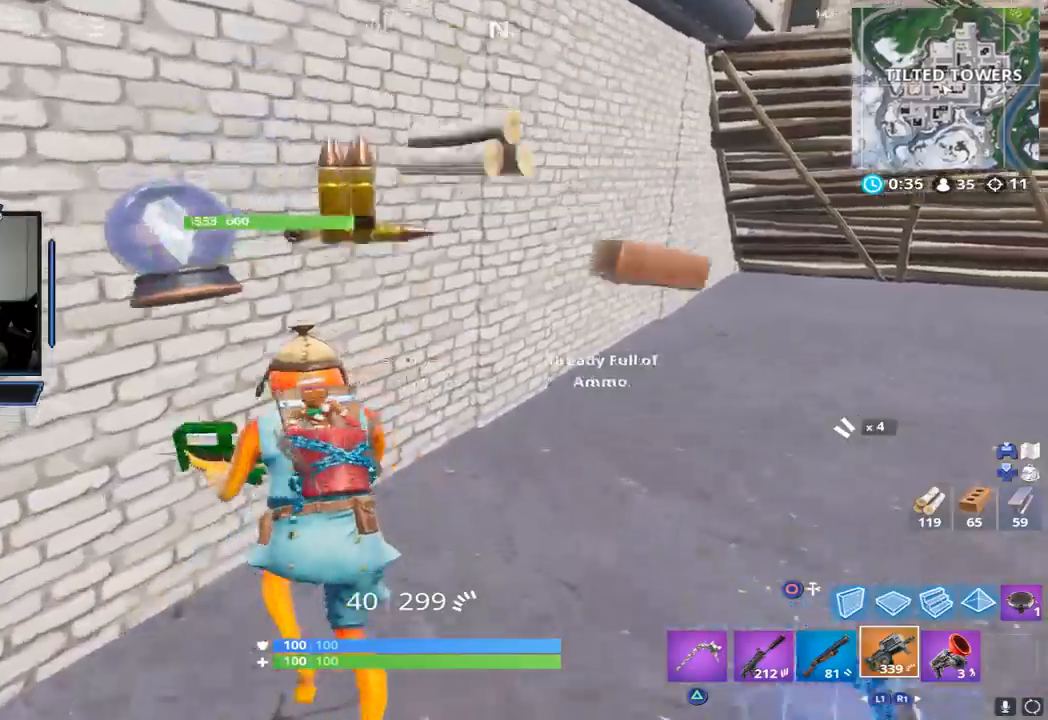
{"buttons": [], "events": []}
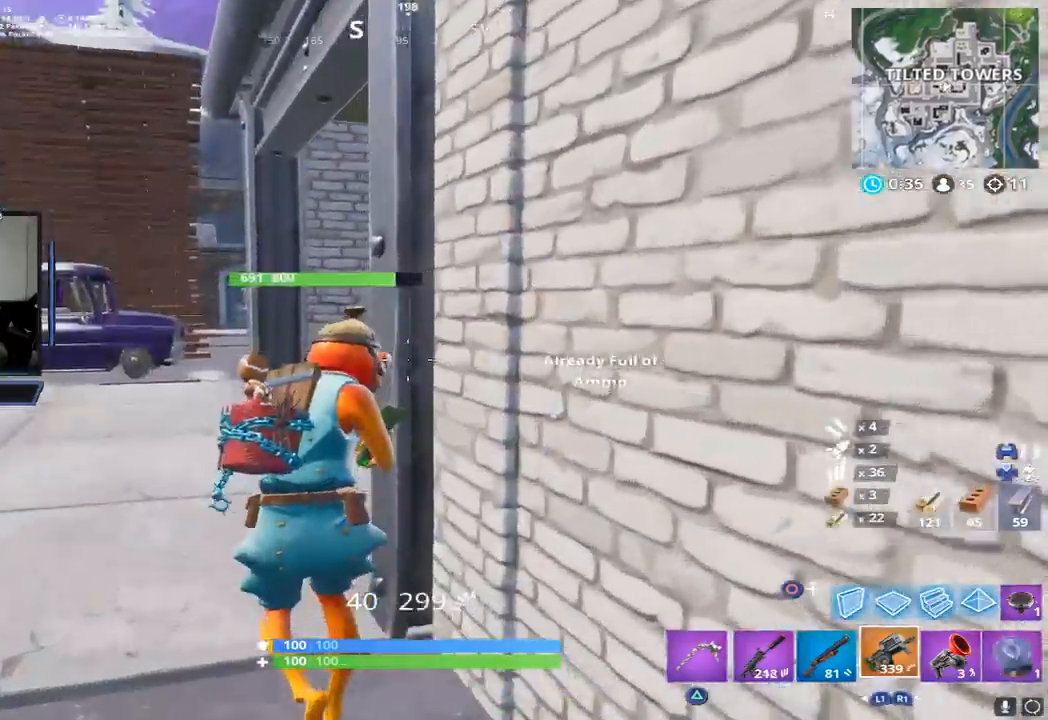
{"buttons": ["SQUARE"], "events": [[209, "L1", "down"], [331, "L1", "up"], [366, "R2", "down"], [418, "R2", "up"], [505, "SQUARE", "down"]]}
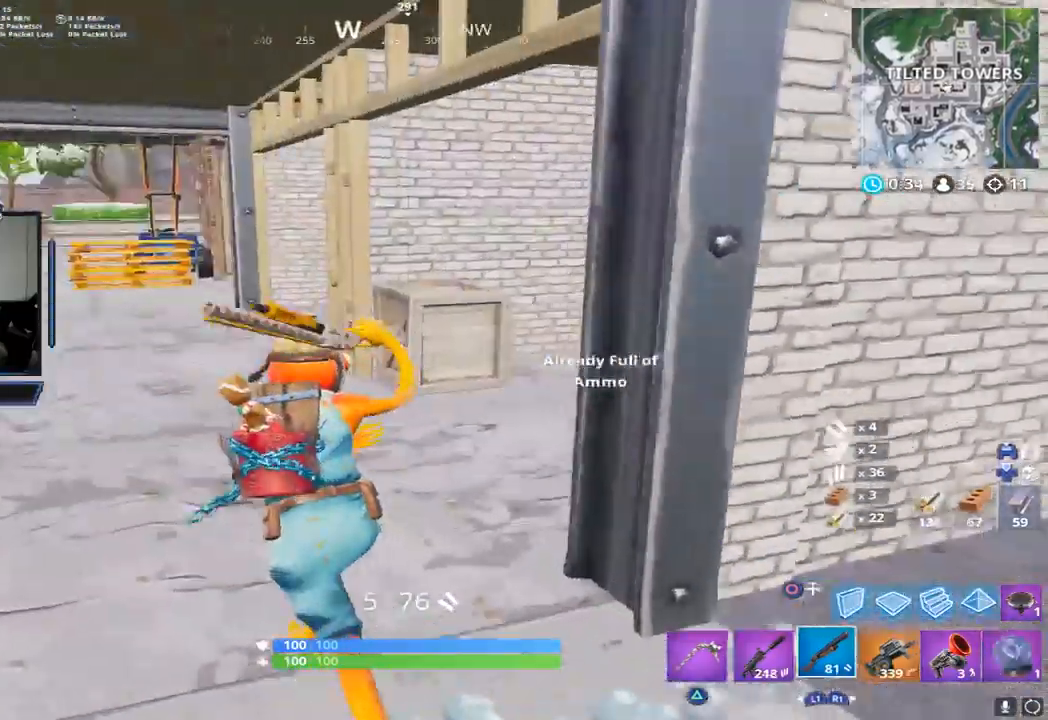
{"buttons": ["L1", "L2"], "events": [[70, "SQUARE", "up"], [139, "SQUARE", "down"], [209, "SQUARE", "up"], [261, "SQUARE", "down"], [331, "SQUARE", "up"], [470, "L1", "down"], [488, "L2", "down"]]}
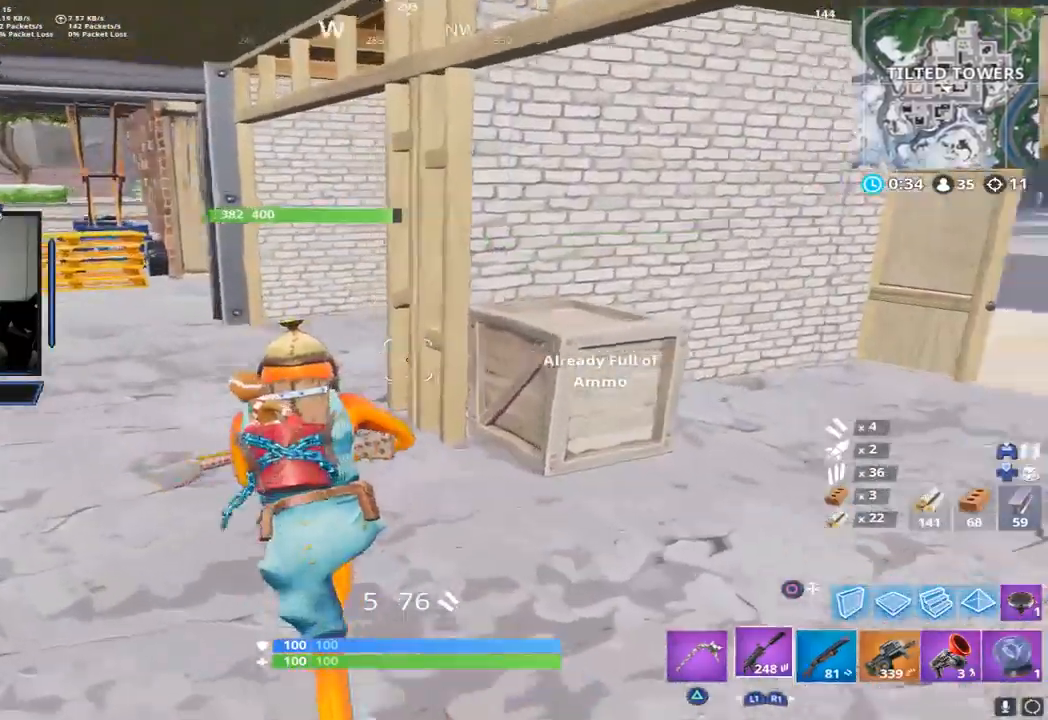
{"buttons": ["SQUARE"], "events": [[69, "L2", "up"], [104, "L1", "up"], [209, "SQUARE", "down"], [243, "SQUARE", "up"], [296, "SQUARE", "down"], [383, "SQUARE", "up"], [435, "SQUARE", "down"]]}
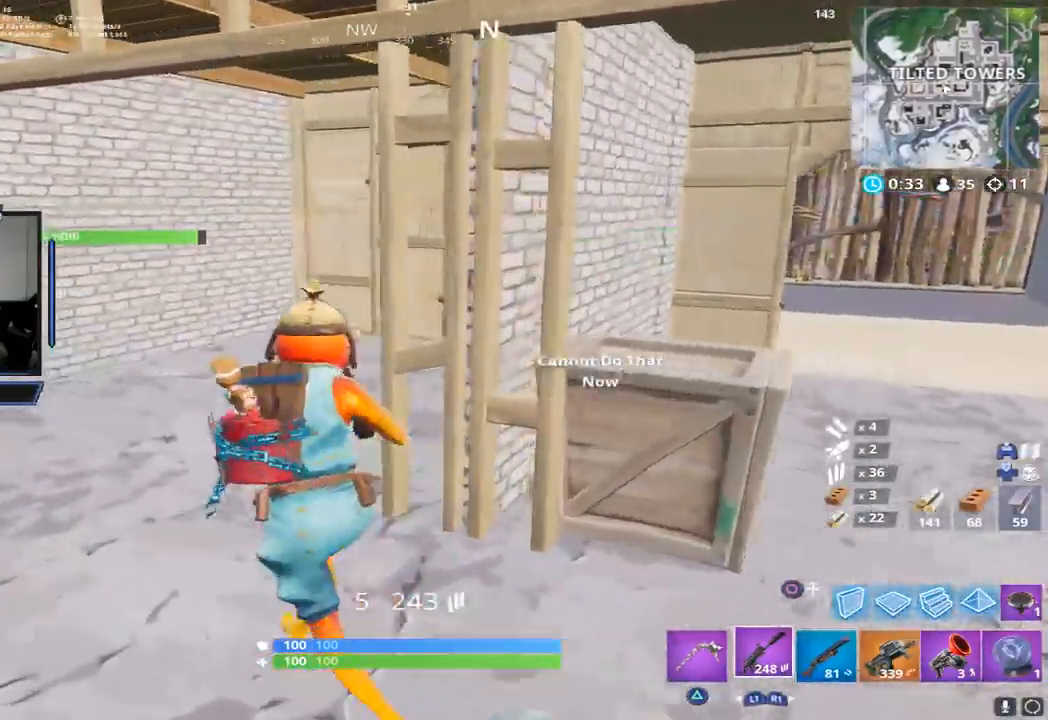
{"buttons": [], "events": [[17, "SQUARE", "up"], [156, "R2", "down"], [243, "R2", "up"]]}
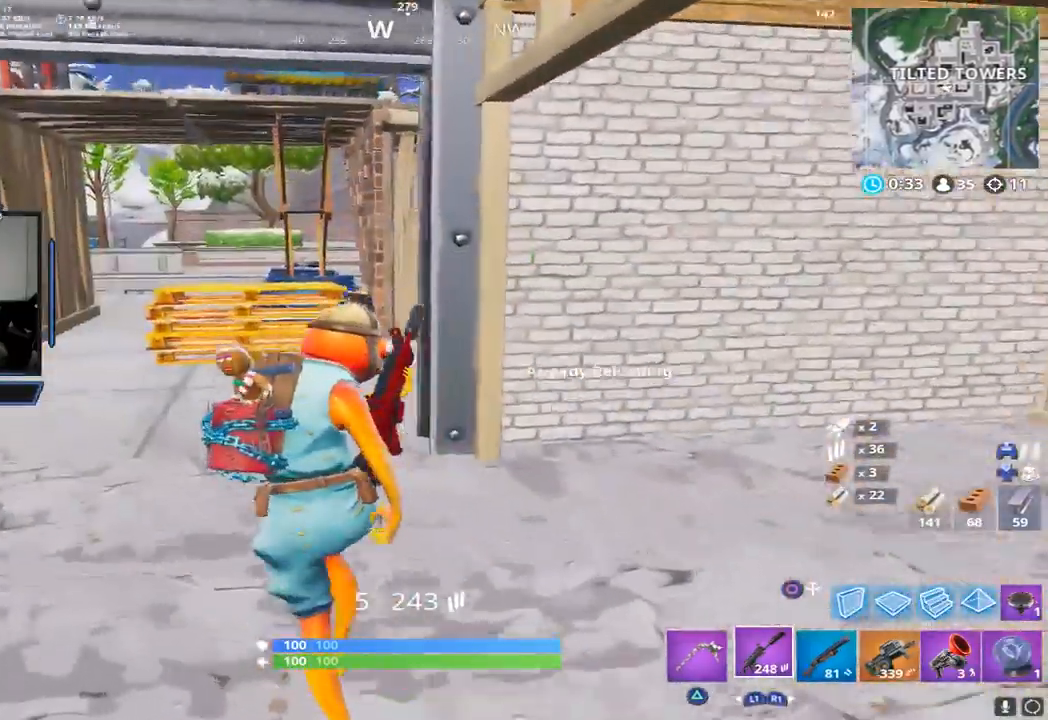
{"buttons": [], "events": []}
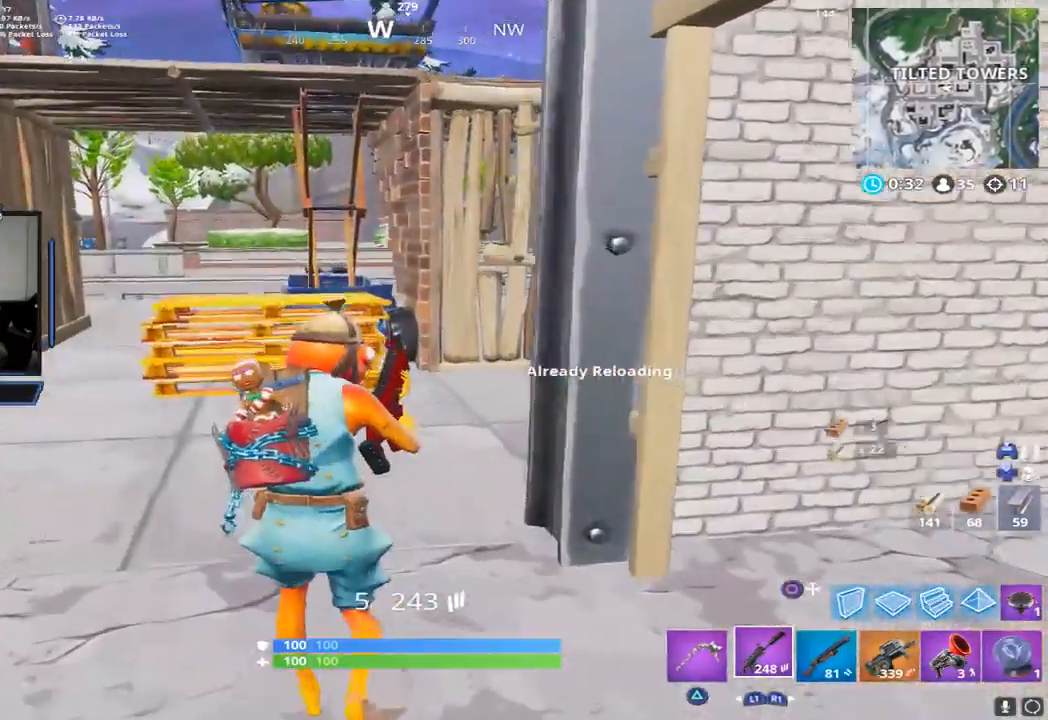
{"buttons": [], "events": []}
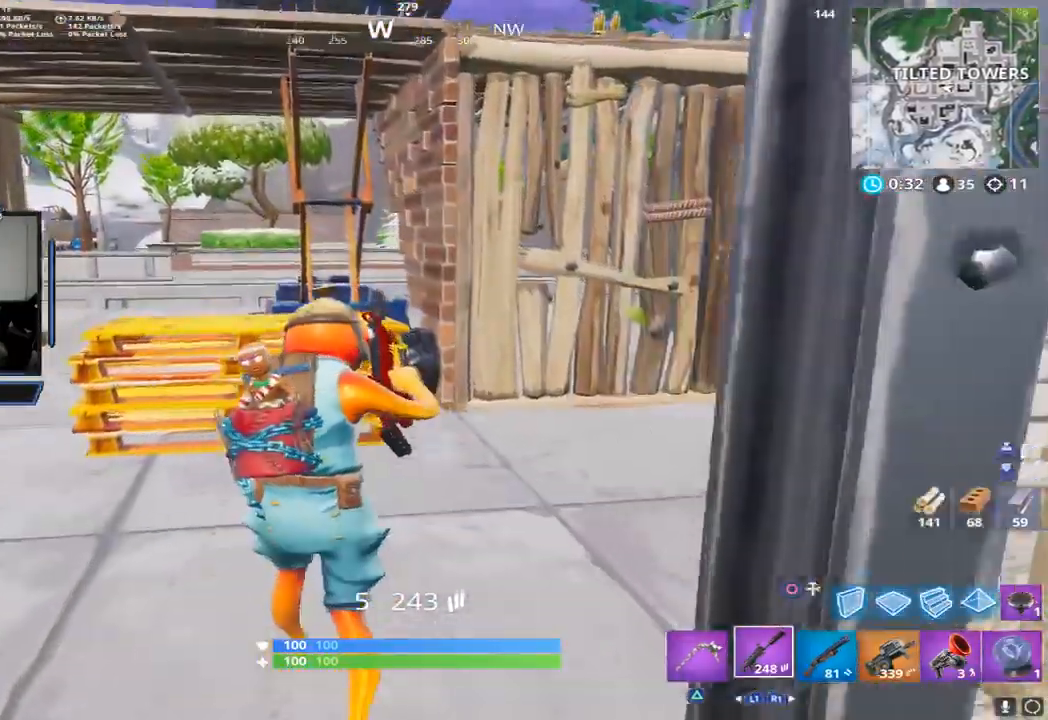
{"buttons": ["R1", "R2"], "events": [[70, "TRIANGLE", "down"], [140, "TRIANGLE", "up"], [401, "R2", "down"], [436, "R1", "down"]]}
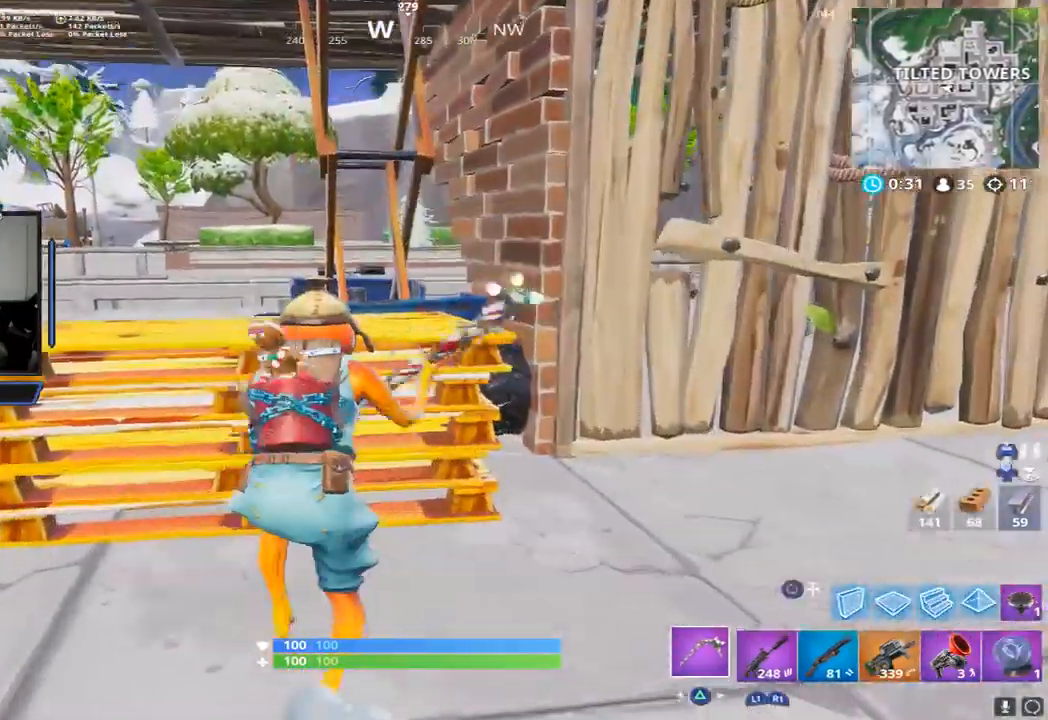
{"buttons": ["R2"]}
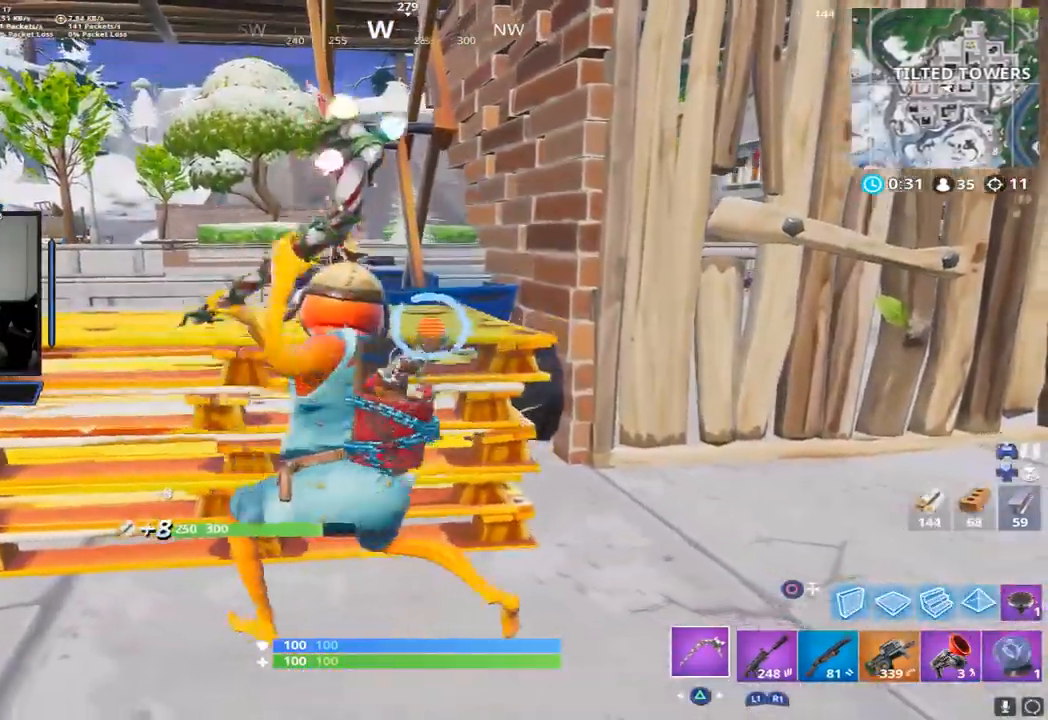
{"buttons": ["R1", "R2"]}
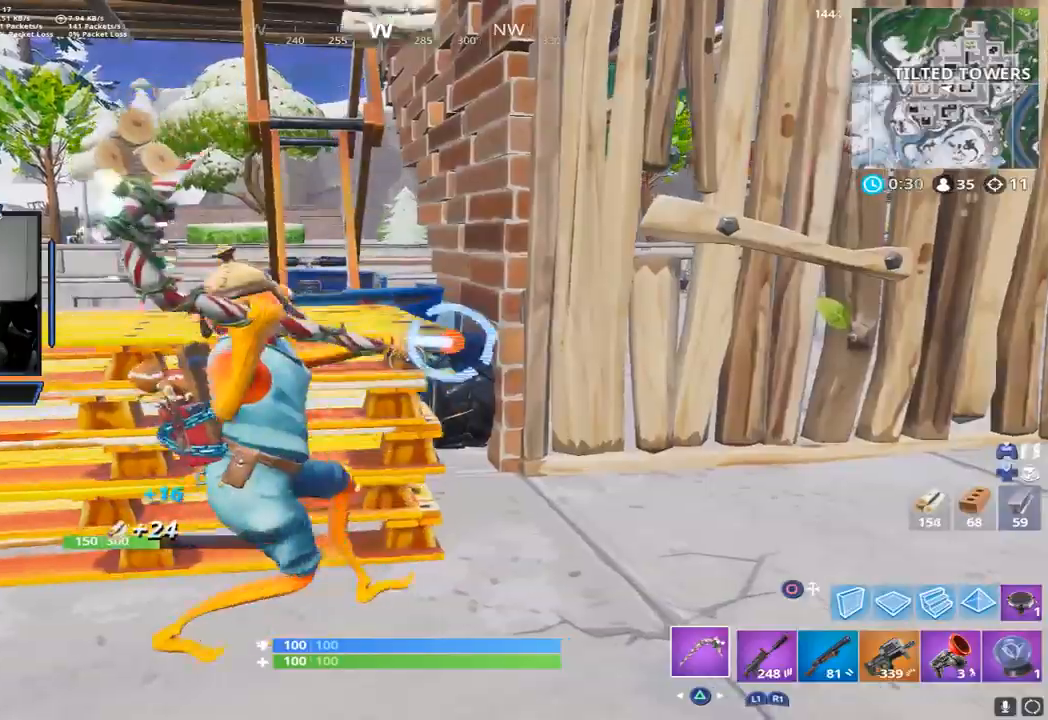
{"buttons": ["R1", "R2"], "events": [[157, "R1", "up"], [279, "R1", "down"]]}
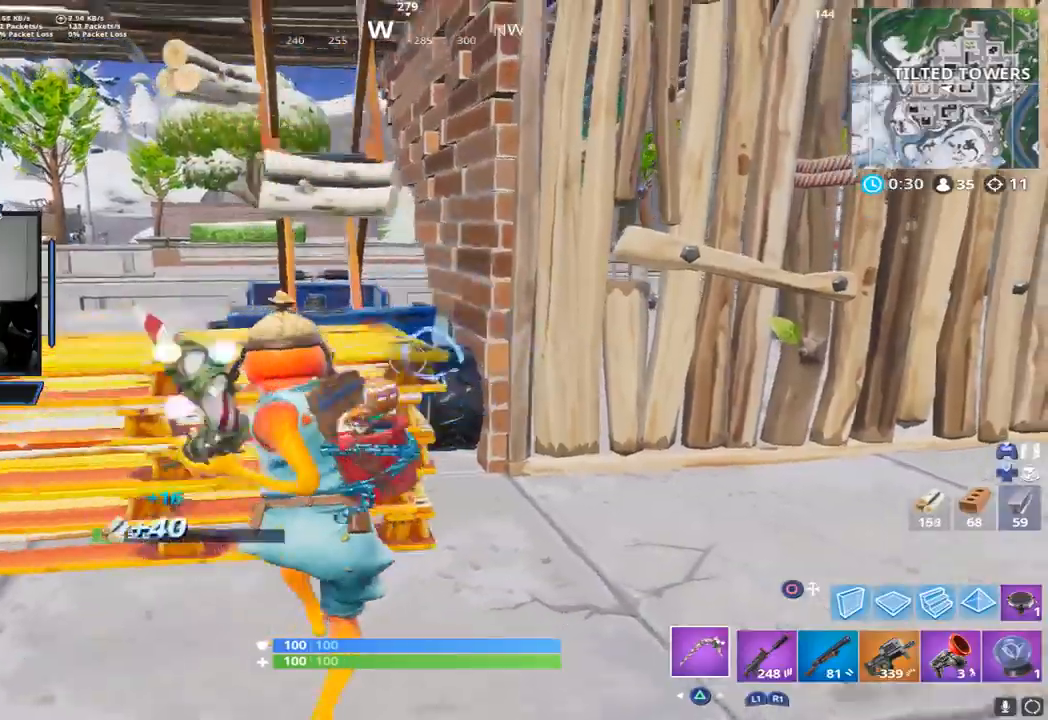
{"buttons": ["R2"]}
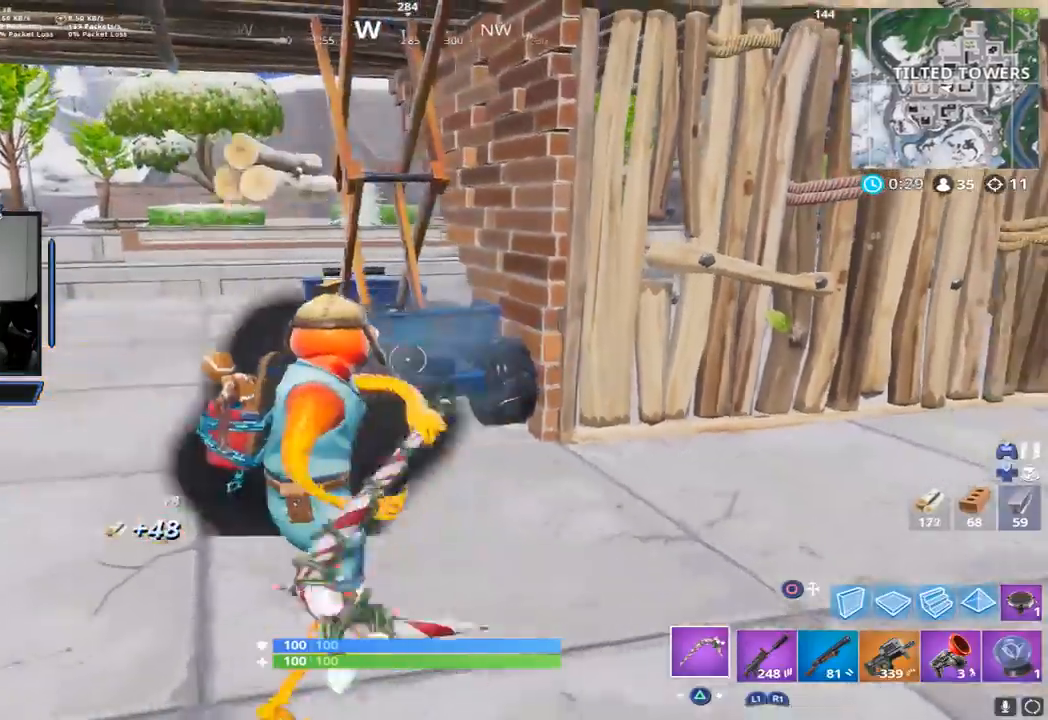
{"buttons": [], "events": [[35, "R2", "up"], [175, "R1", "down"], [209, "R2", "down"], [279, "R1", "up"], [297, "R2", "up"]]}
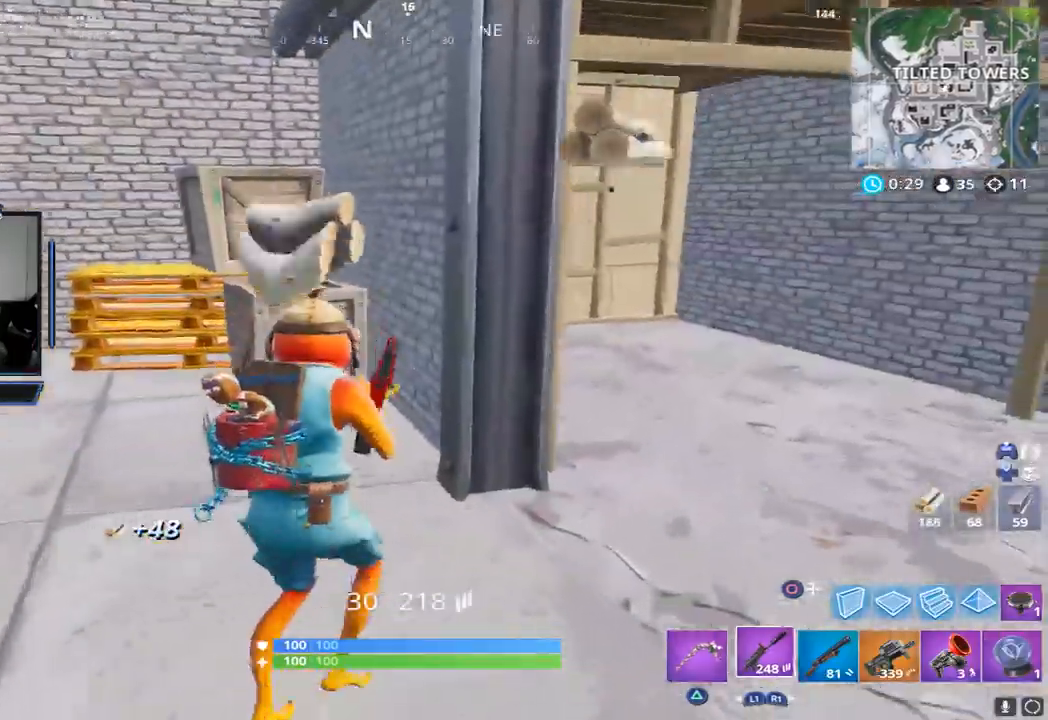
{"buttons": []}
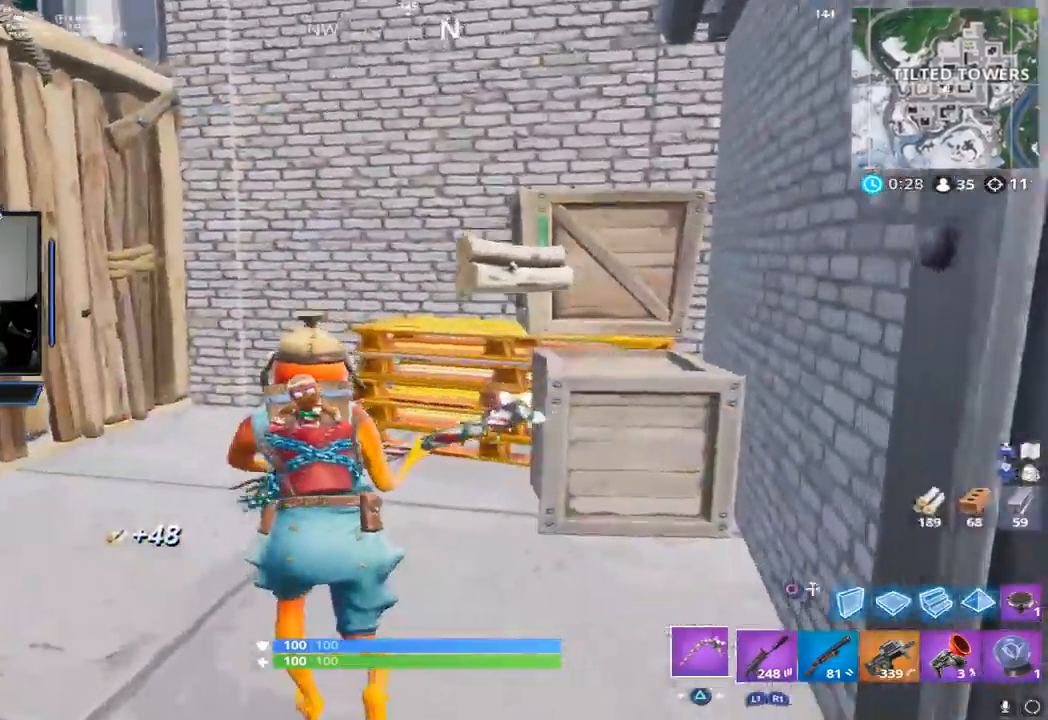
{"buttons": ["R2"], "events": [[70, "R2", "down"]]}
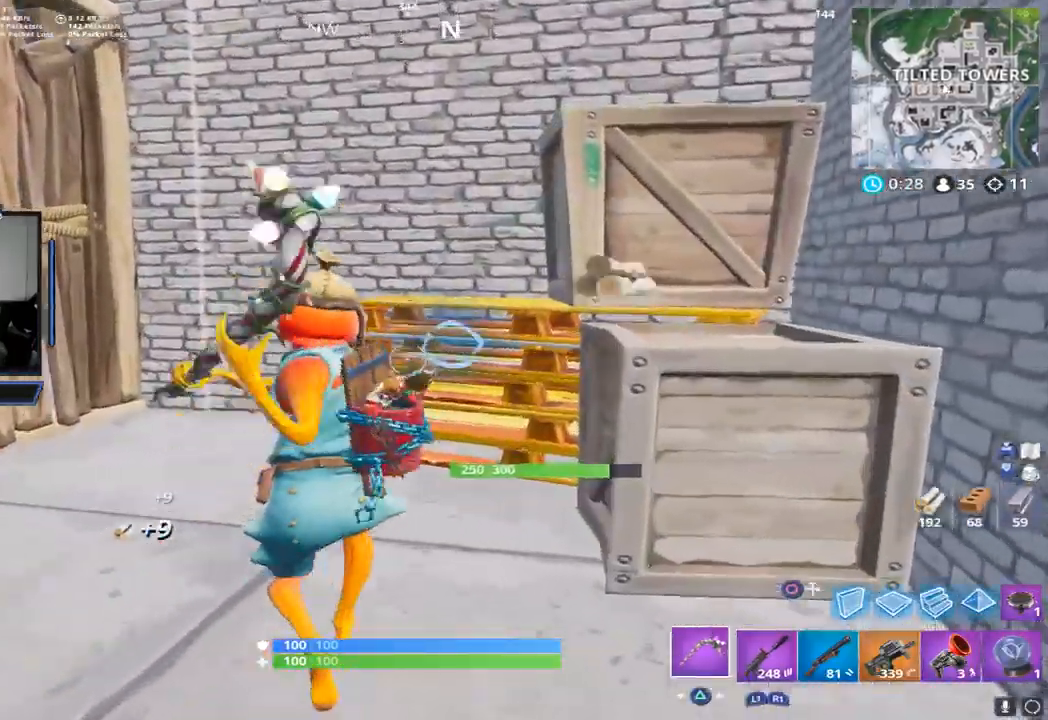
{"buttons": ["R2"], "events": []}
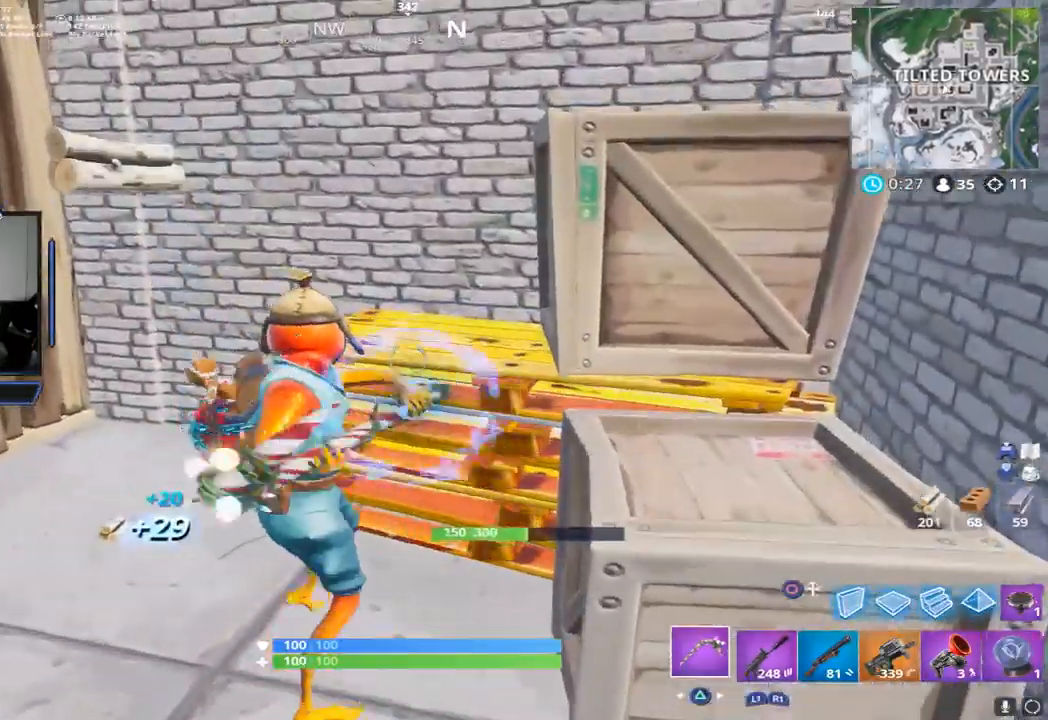
{"buttons": ["R2"], "events": []}